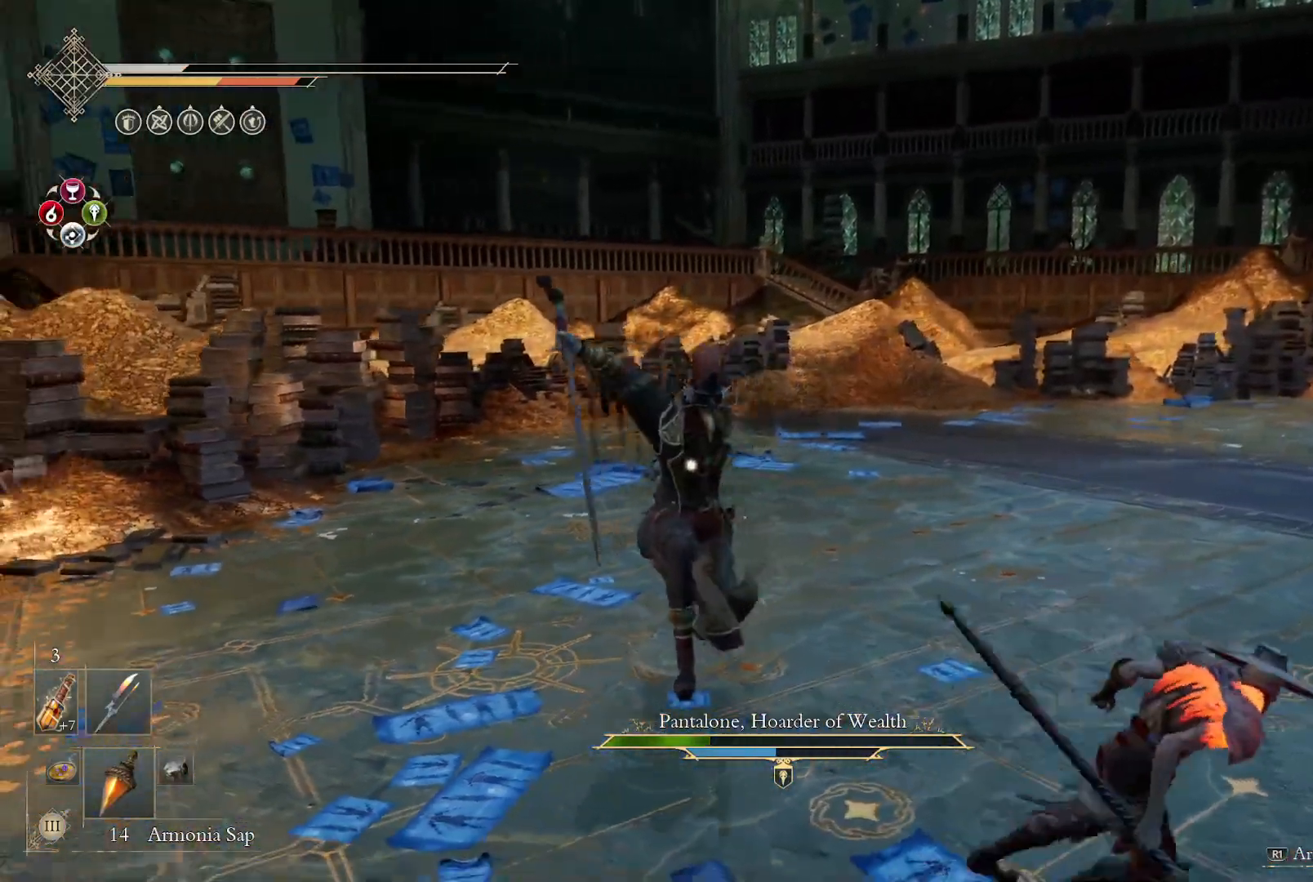
Gameplay with a controller (PlayStation layout); each line is a JSON object with the inputs held at the frame after it. "events" lists button and stick changes between this image and that frame as [ms after this image, input, new state], when the widget could be followed in between. Not read: L1 R1 TOUCHPAD.
{"buttons": [], "left_stick": "down-right", "right_stick": "center", "events": [[33, "TRIANGLE", "down"], [117, "TRIANGLE", "up"], [200, "TRIANGLE", "down"], [283, "TRIANGLE", "up"], [350, "TRIANGLE", "down"], [467, "TRIANGLE", "up"]]}
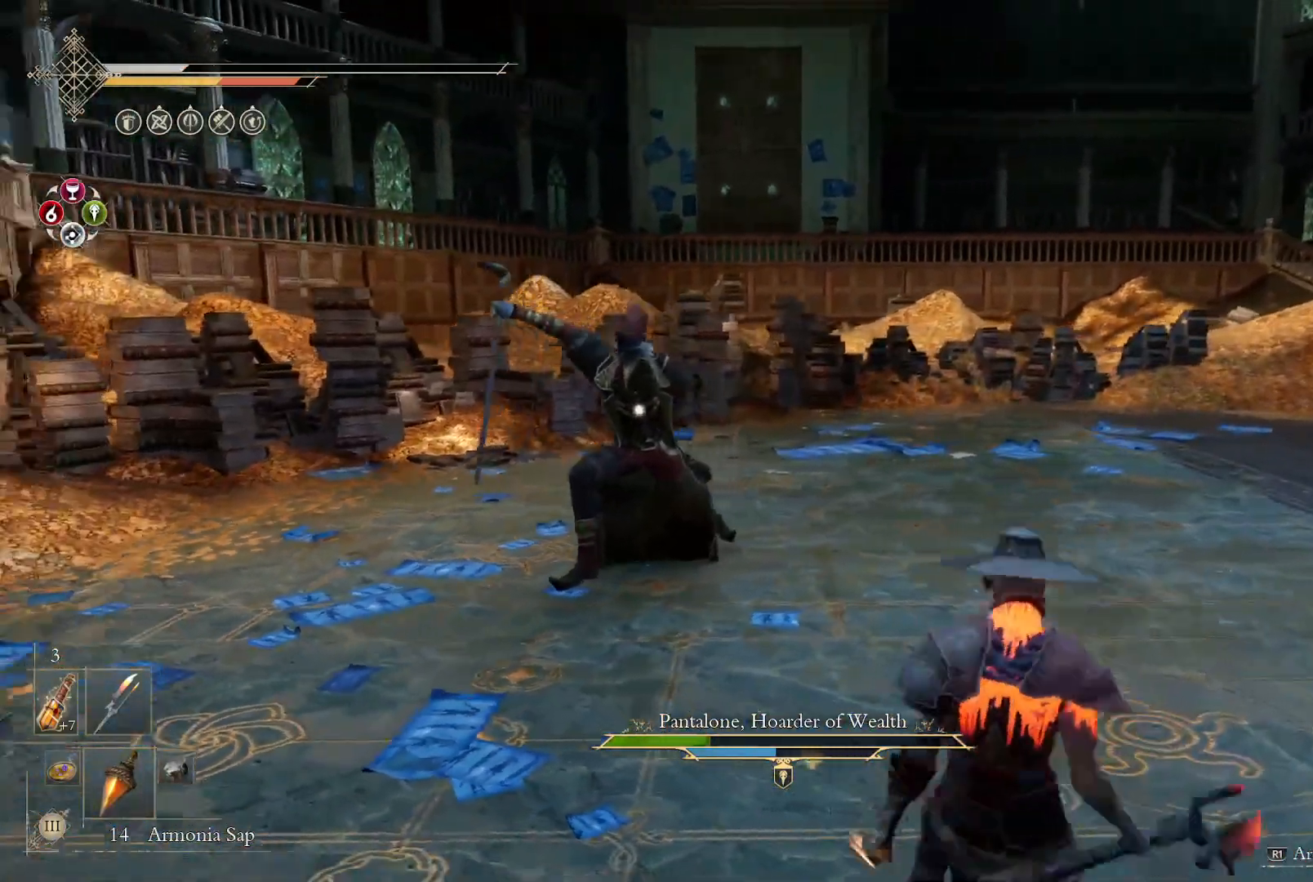
{"buttons": [], "left_stick": "right", "right_stick": "center", "events": [[500, "left_stick", "right"]]}
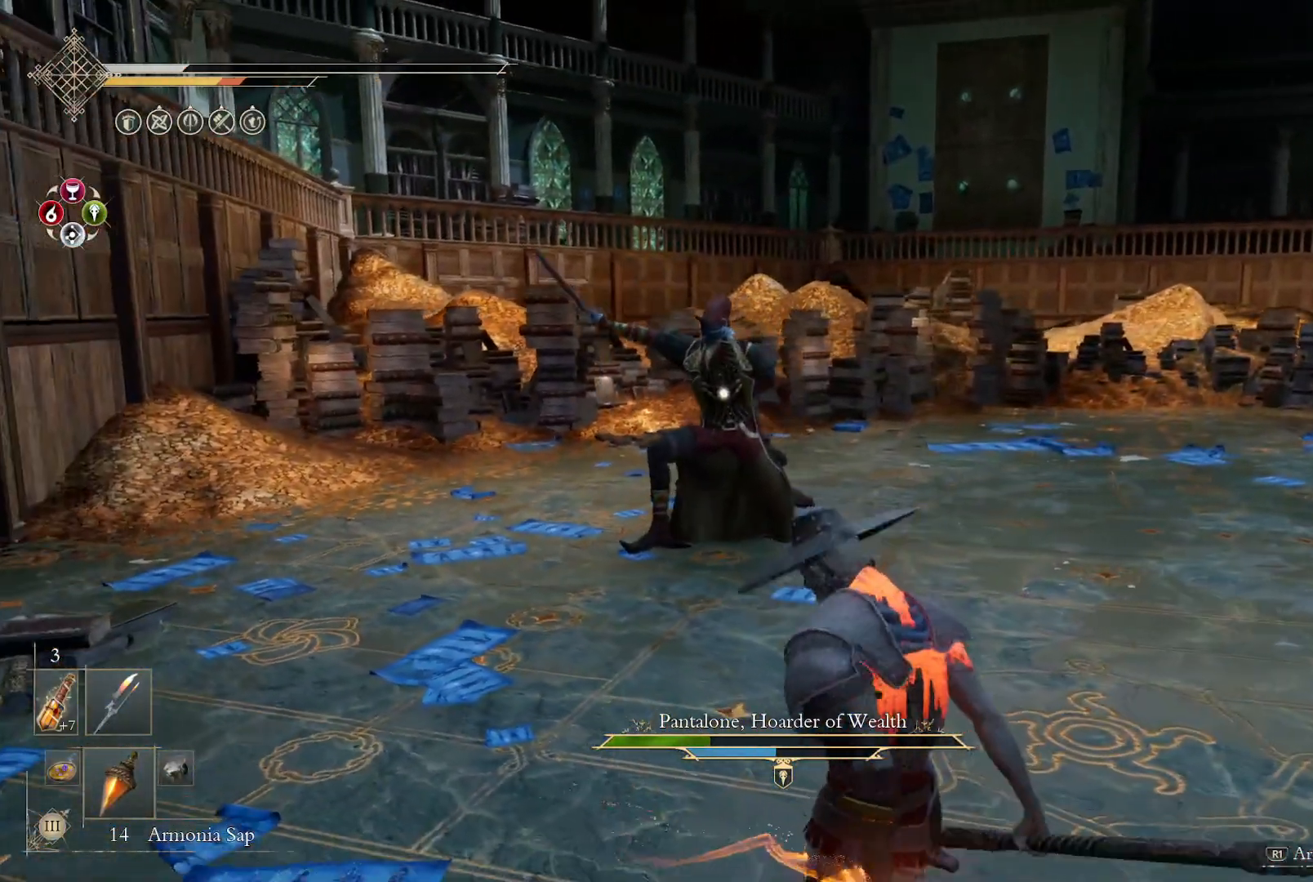
{"buttons": [], "left_stick": "up-right", "right_stick": "center", "events": [[183, "left_stick", "up-right"]]}
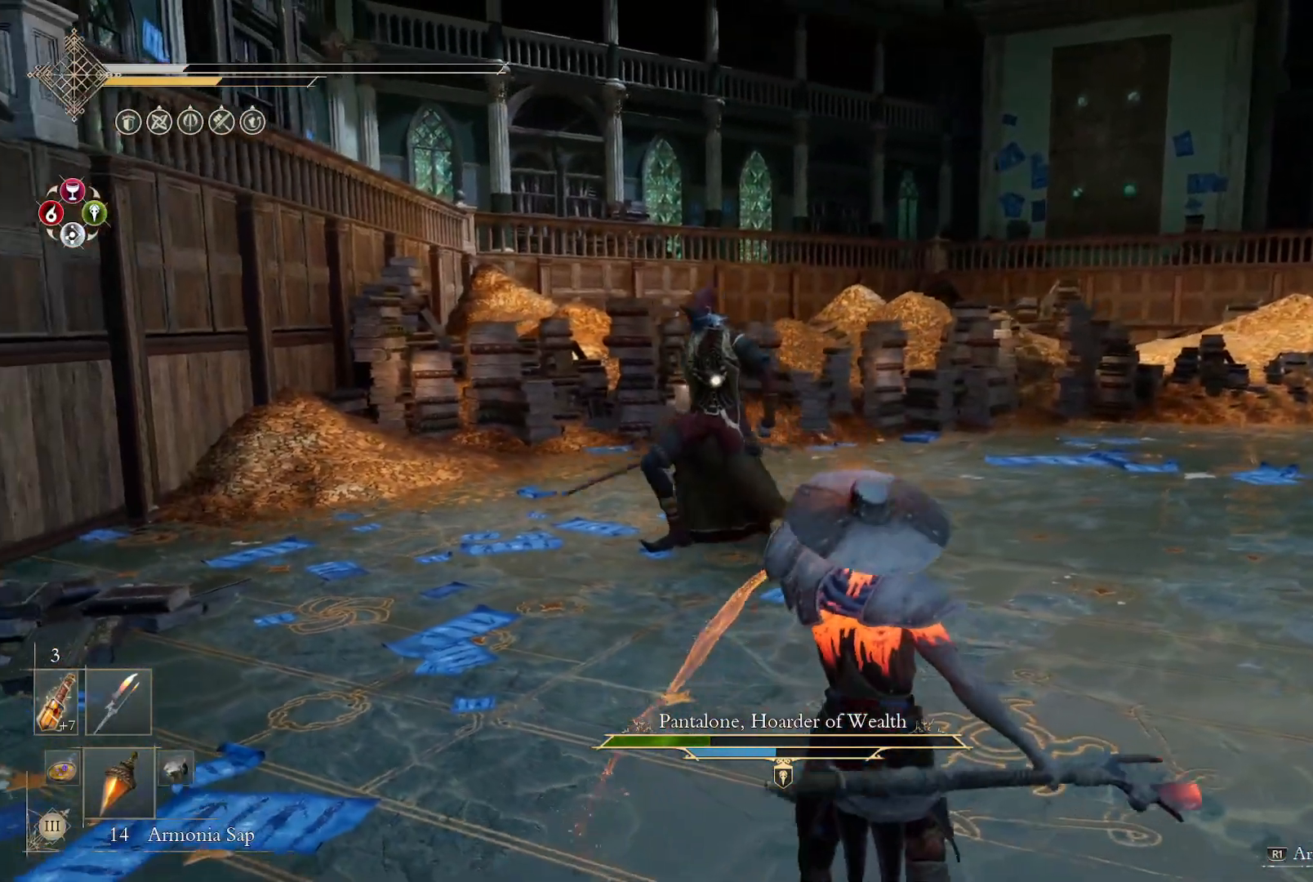
{"buttons": [], "left_stick": "up", "right_stick": "center", "events": [[267, "left_stick", "up"]]}
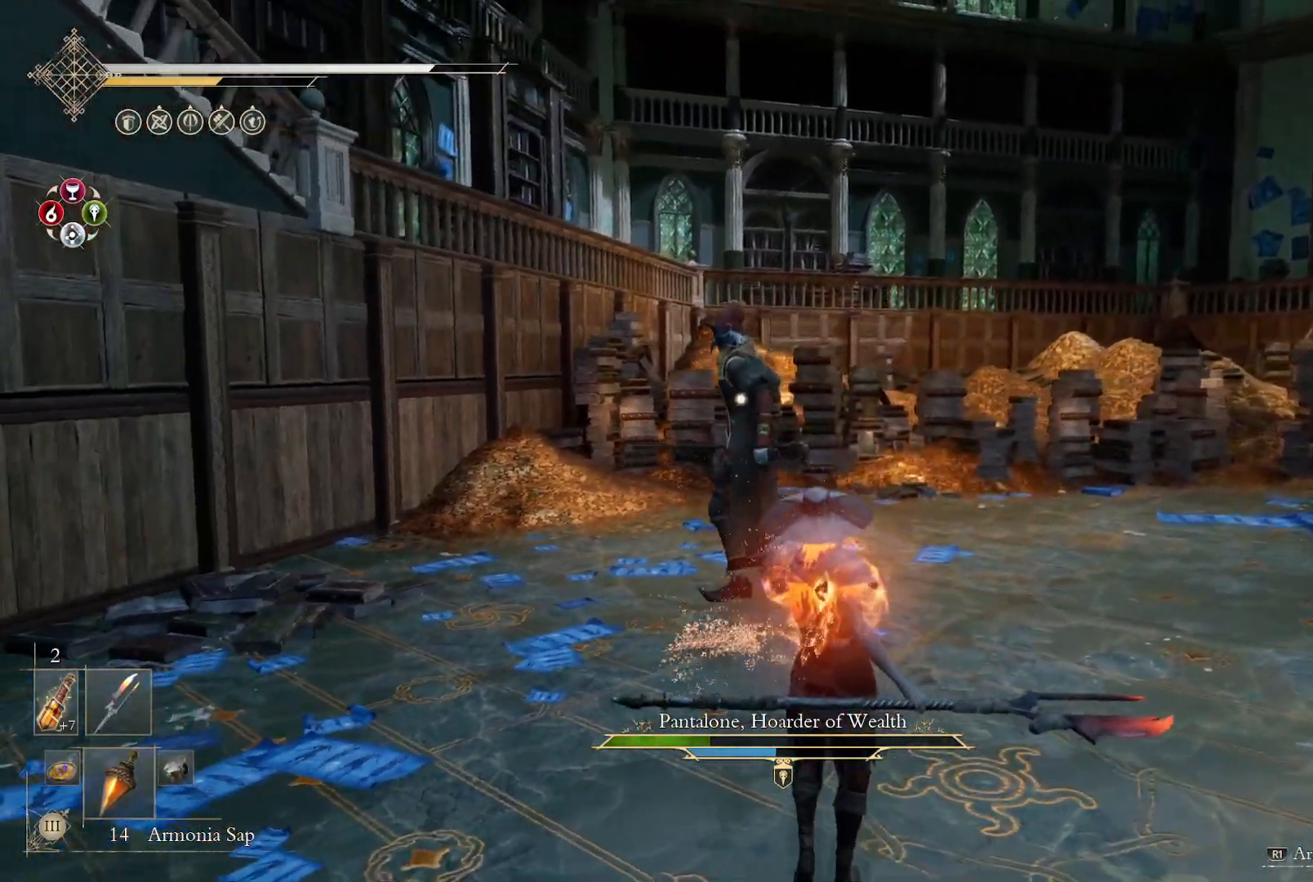
{"buttons": [], "left_stick": "up-right", "right_stick": "center", "events": [[350, "left_stick", "up-right"]]}
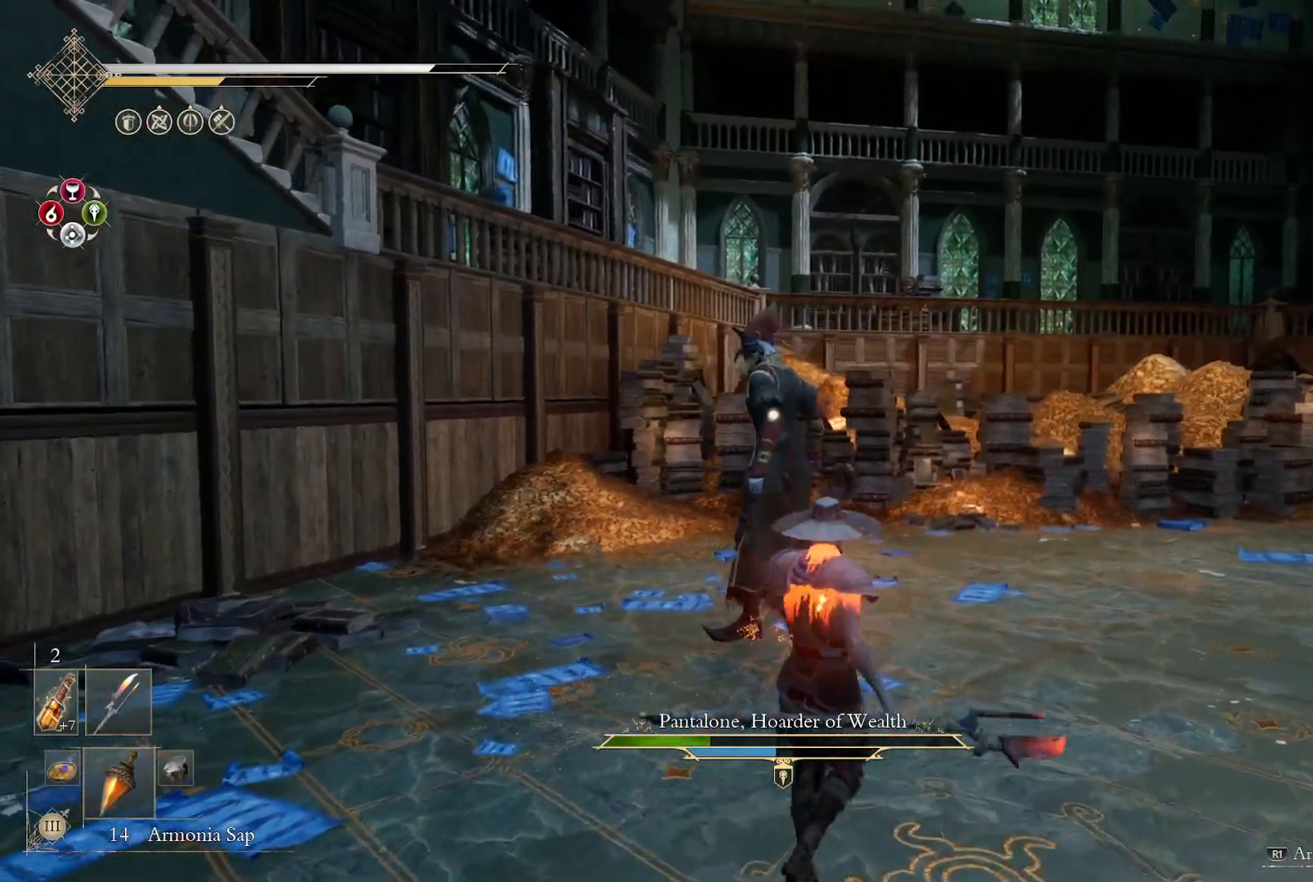
{"buttons": [], "left_stick": "up", "right_stick": "center", "events": [[117, "left_stick", "up"], [300, "R2", "down"], [383, "R2", "up"]]}
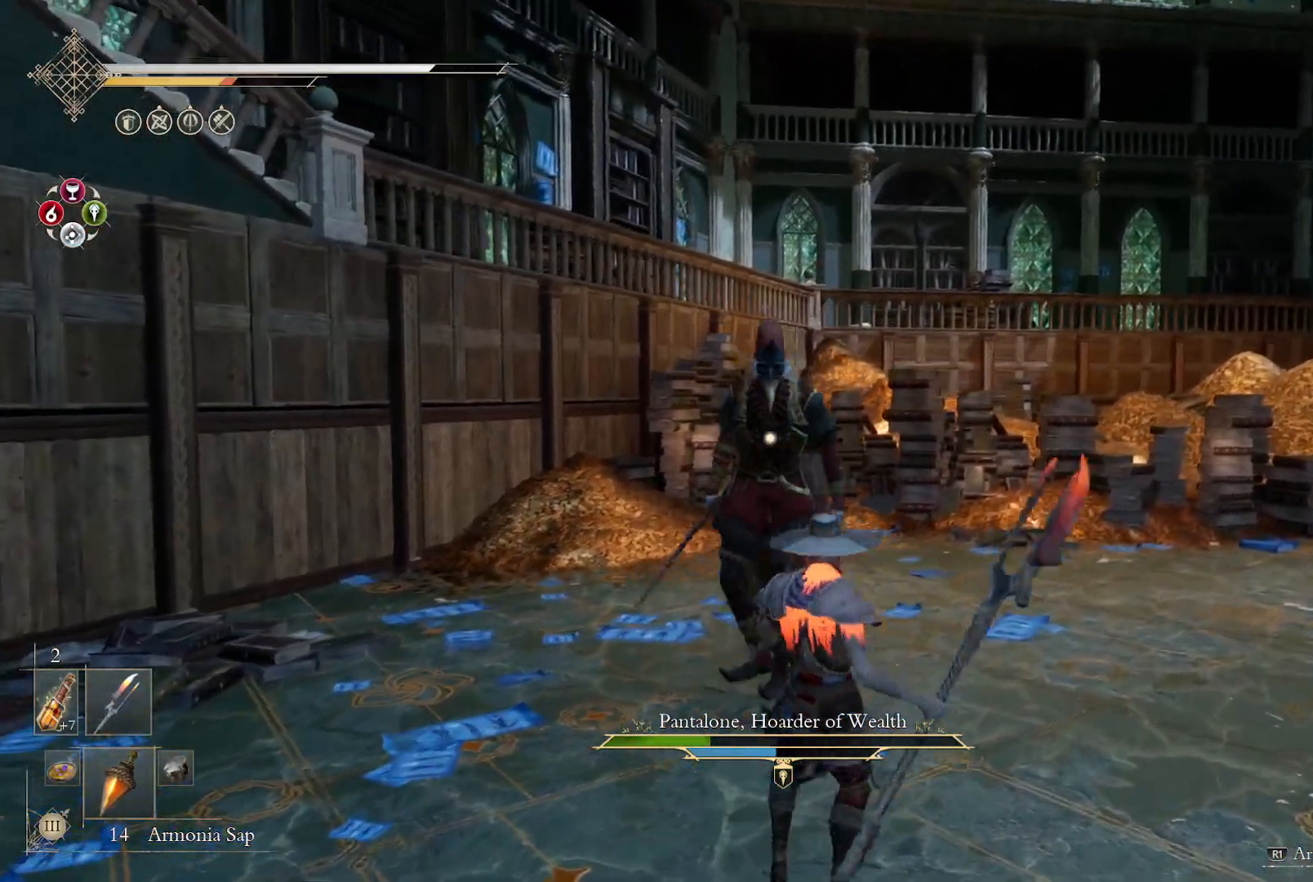
{"buttons": [], "left_stick": "center", "right_stick": "center", "events": [[167, "left_stick", "center"]]}
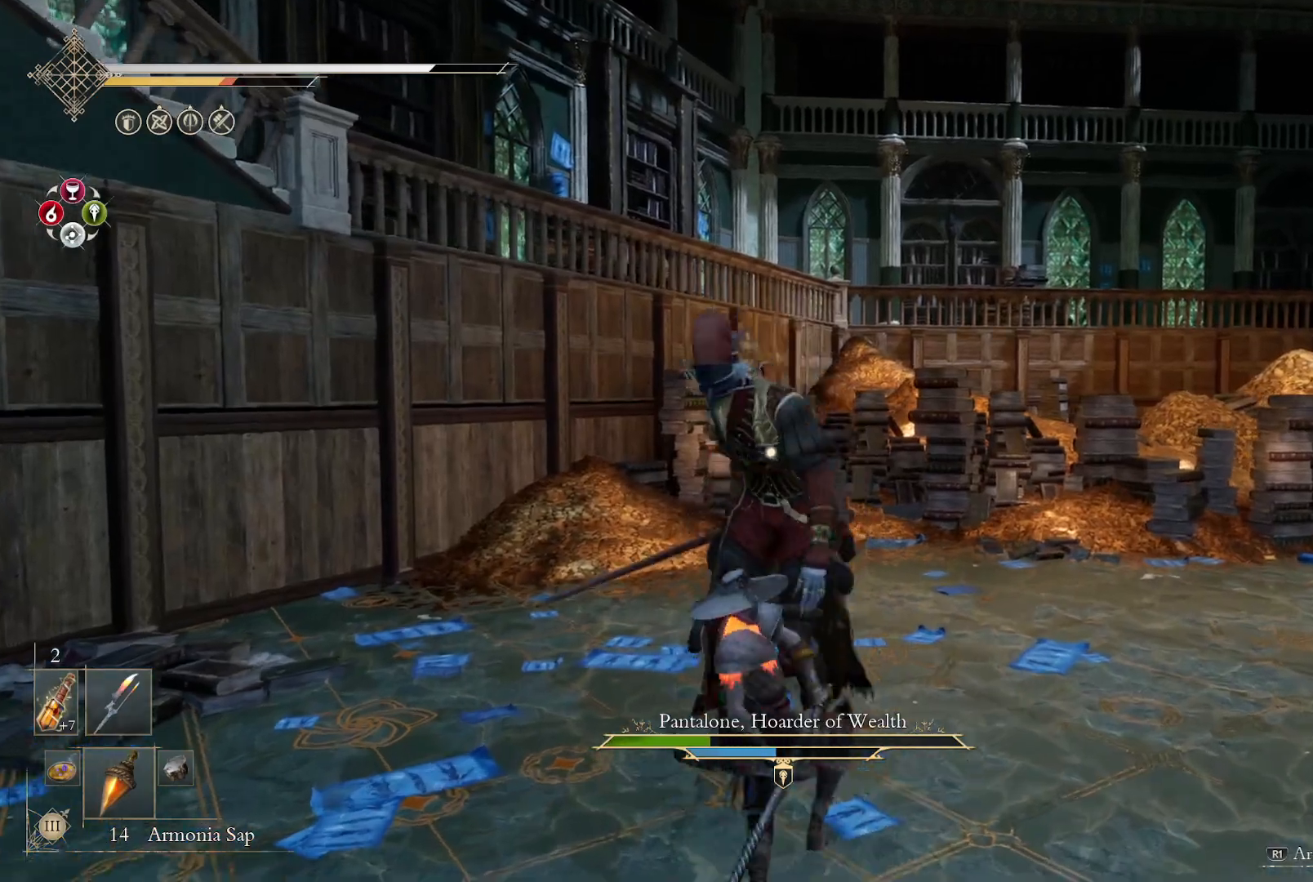
{"buttons": [], "left_stick": "center", "right_stick": "center", "events": []}
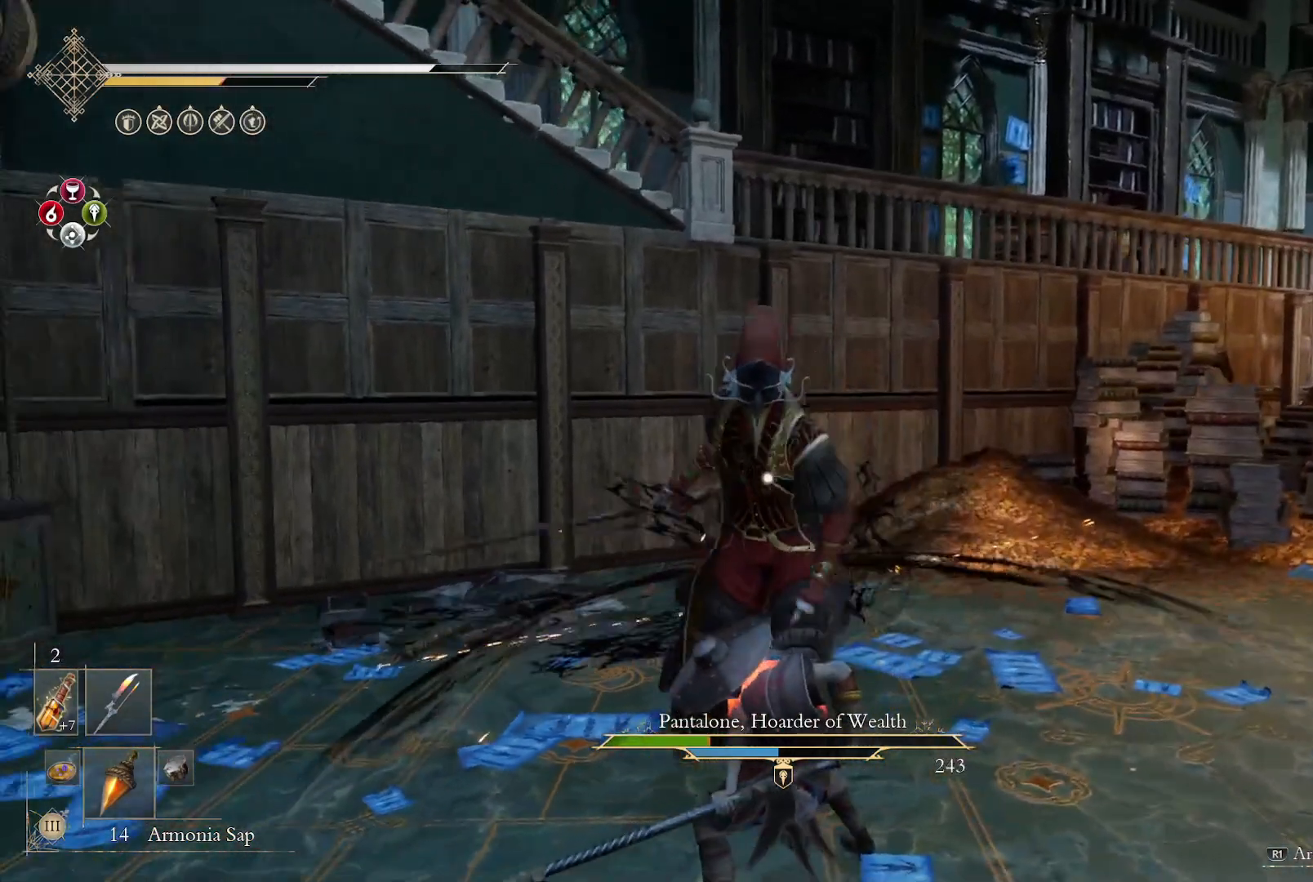
{"buttons": [], "left_stick": "center", "right_stick": "center", "events": [[317, "L2", "down"], [467, "L2", "up"]]}
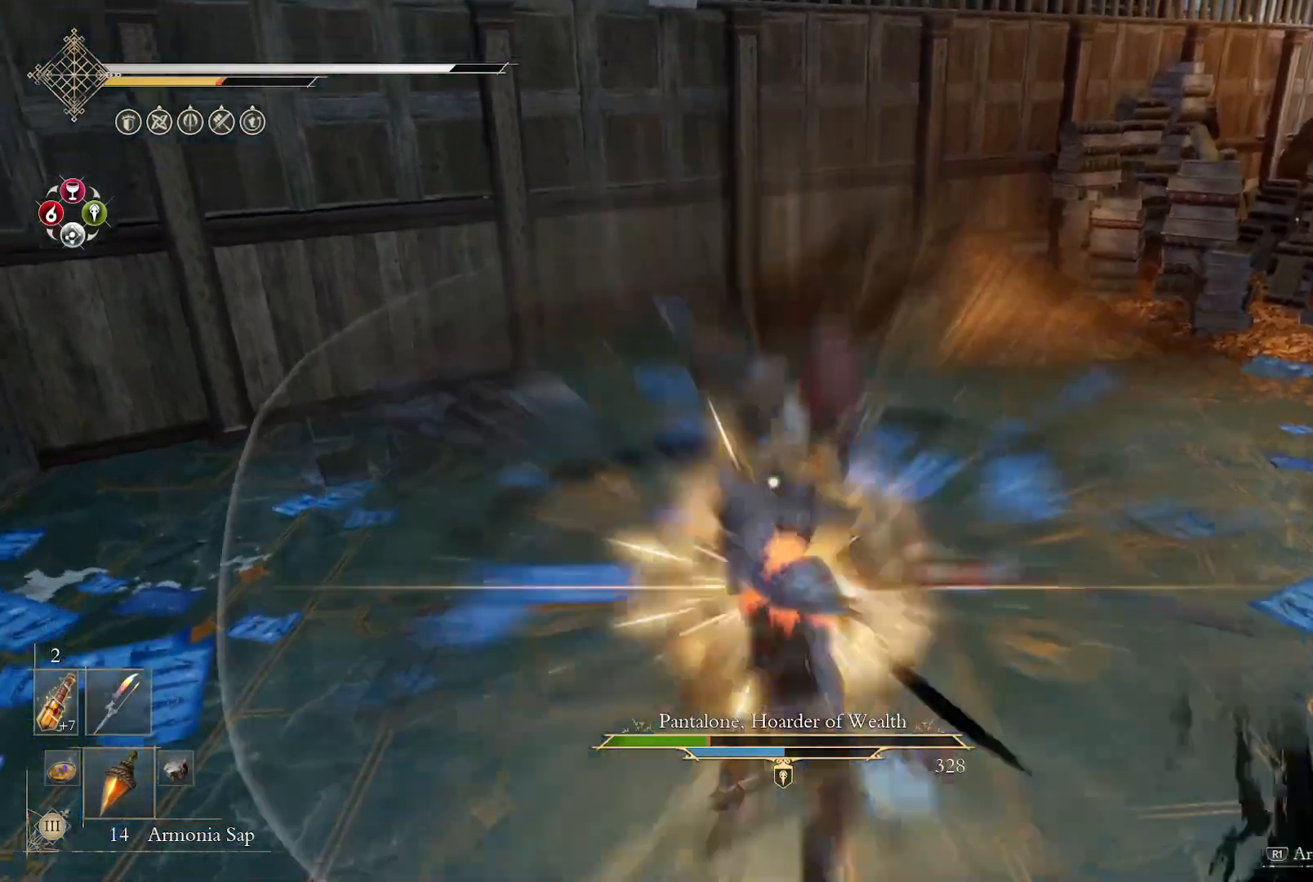
{"buttons": ["L2"], "left_stick": "center", "right_stick": "center", "events": [[417, "R2", "down"], [450, "L2", "down"], [483, "R2", "up"]]}
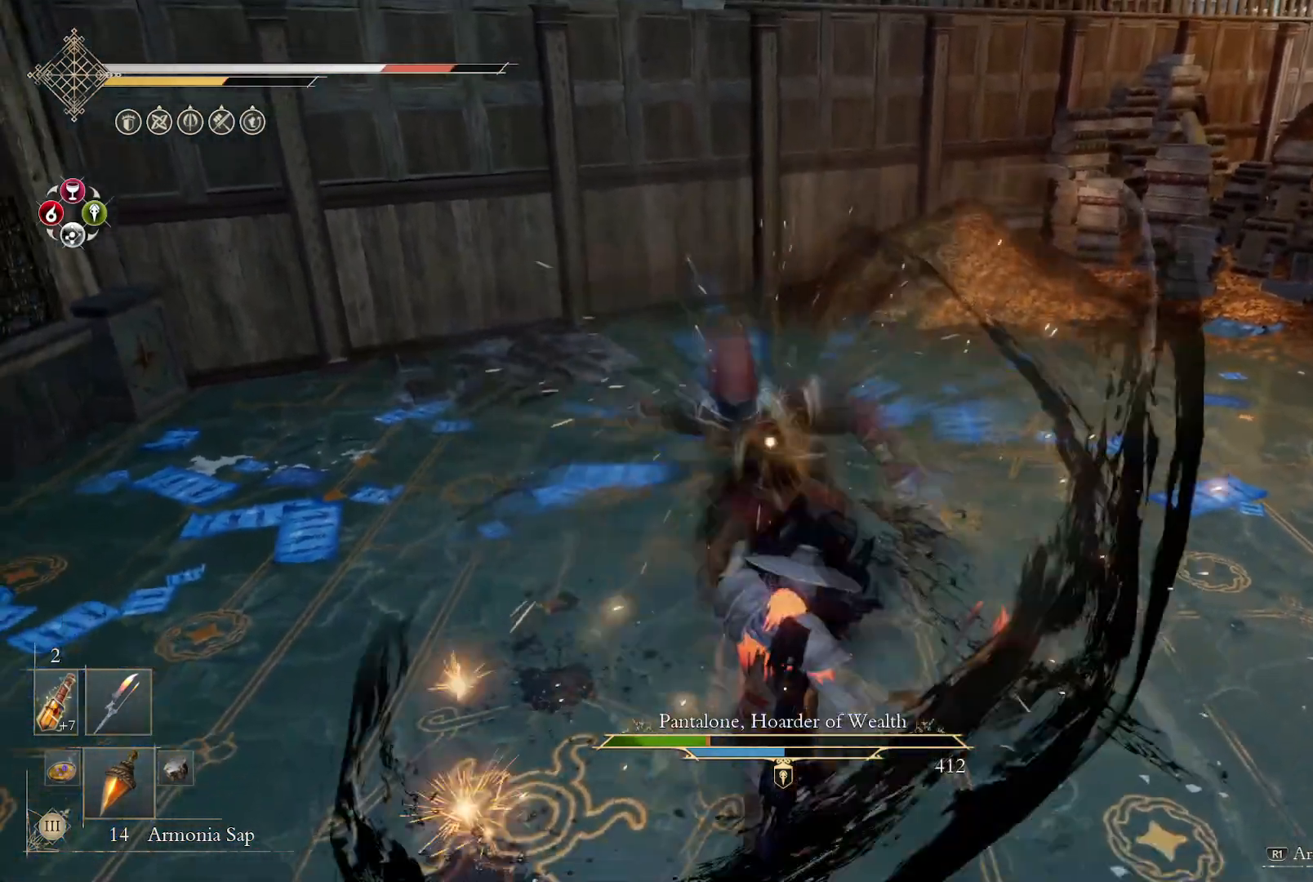
{"buttons": ["R2"], "left_stick": "center", "right_stick": "center", "events": [[33, "L2", "up"], [467, "R2", "down"]]}
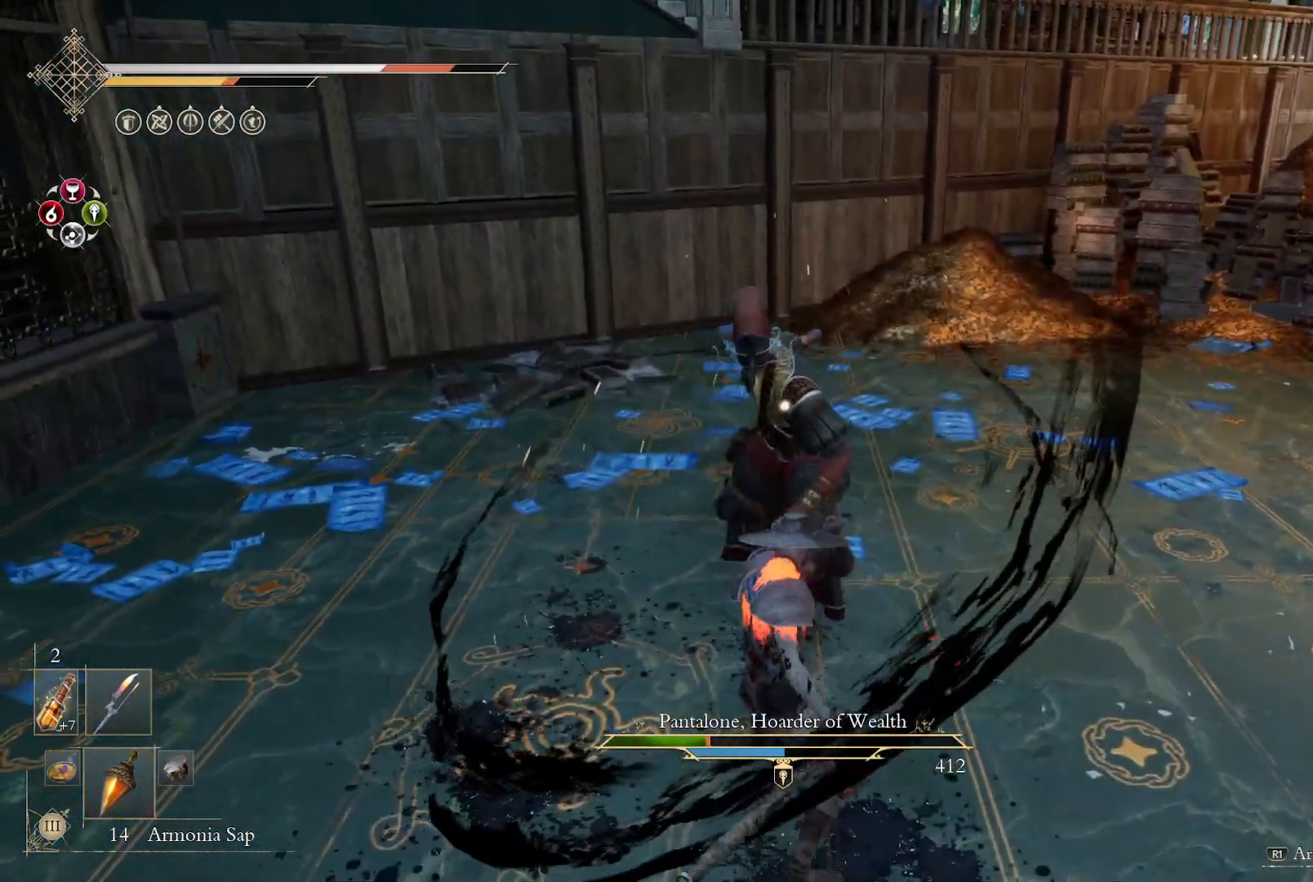
{"buttons": [], "left_stick": "center", "right_stick": "center", "events": [[17, "R2", "up"]]}
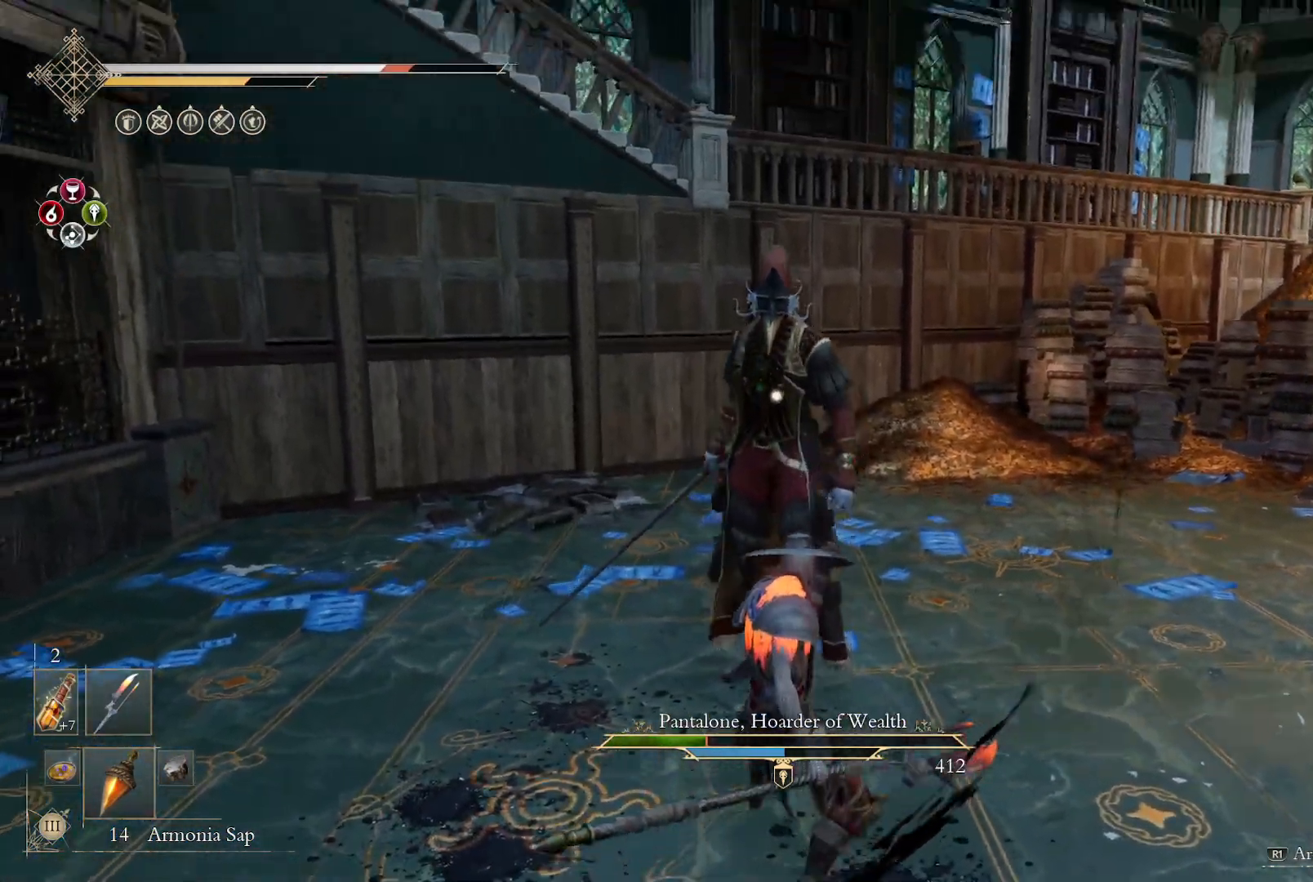
{"buttons": [], "left_stick": "center", "right_stick": "center", "events": []}
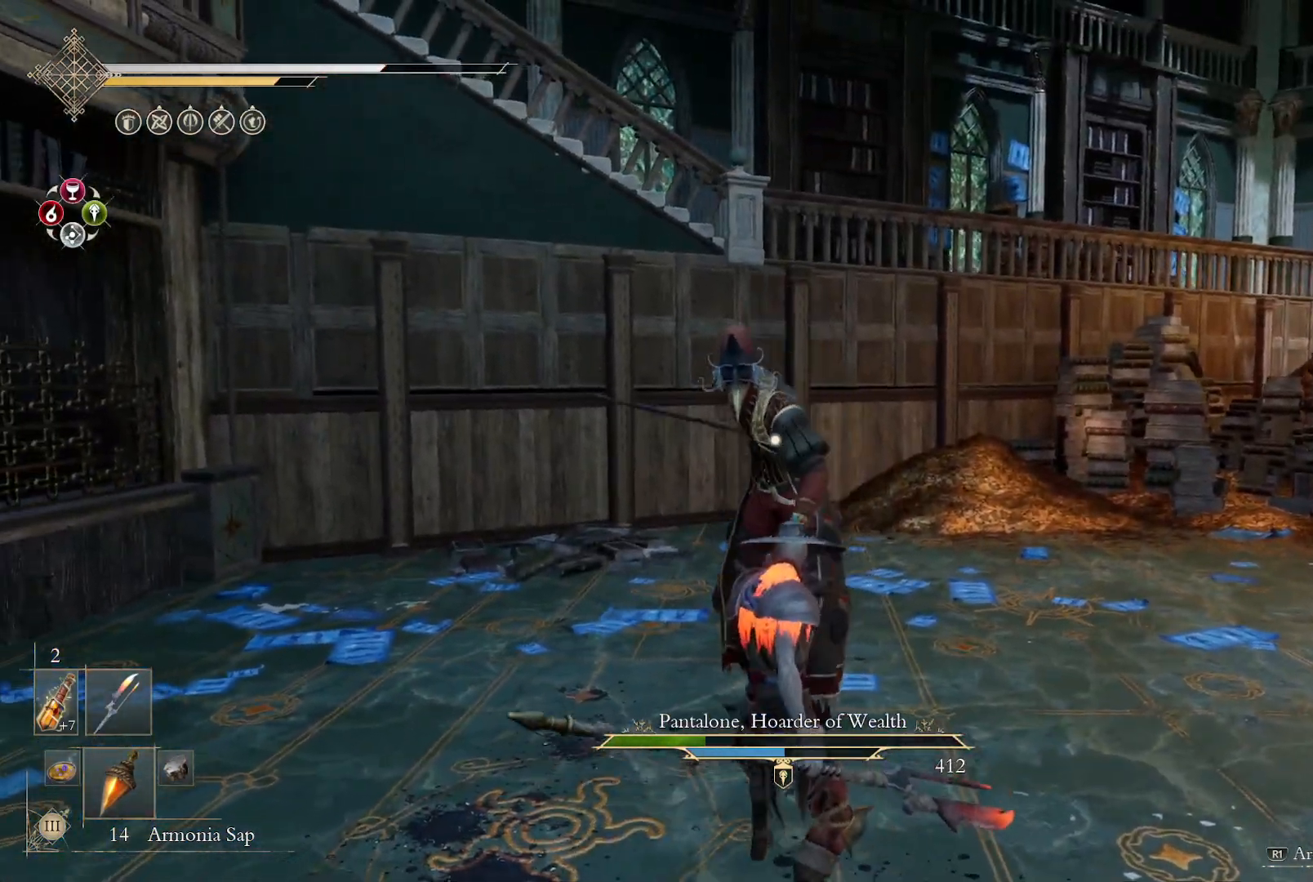
{"buttons": [], "left_stick": "center", "right_stick": "center", "events": [[350, "L2", "down"], [400, "L2", "up"]]}
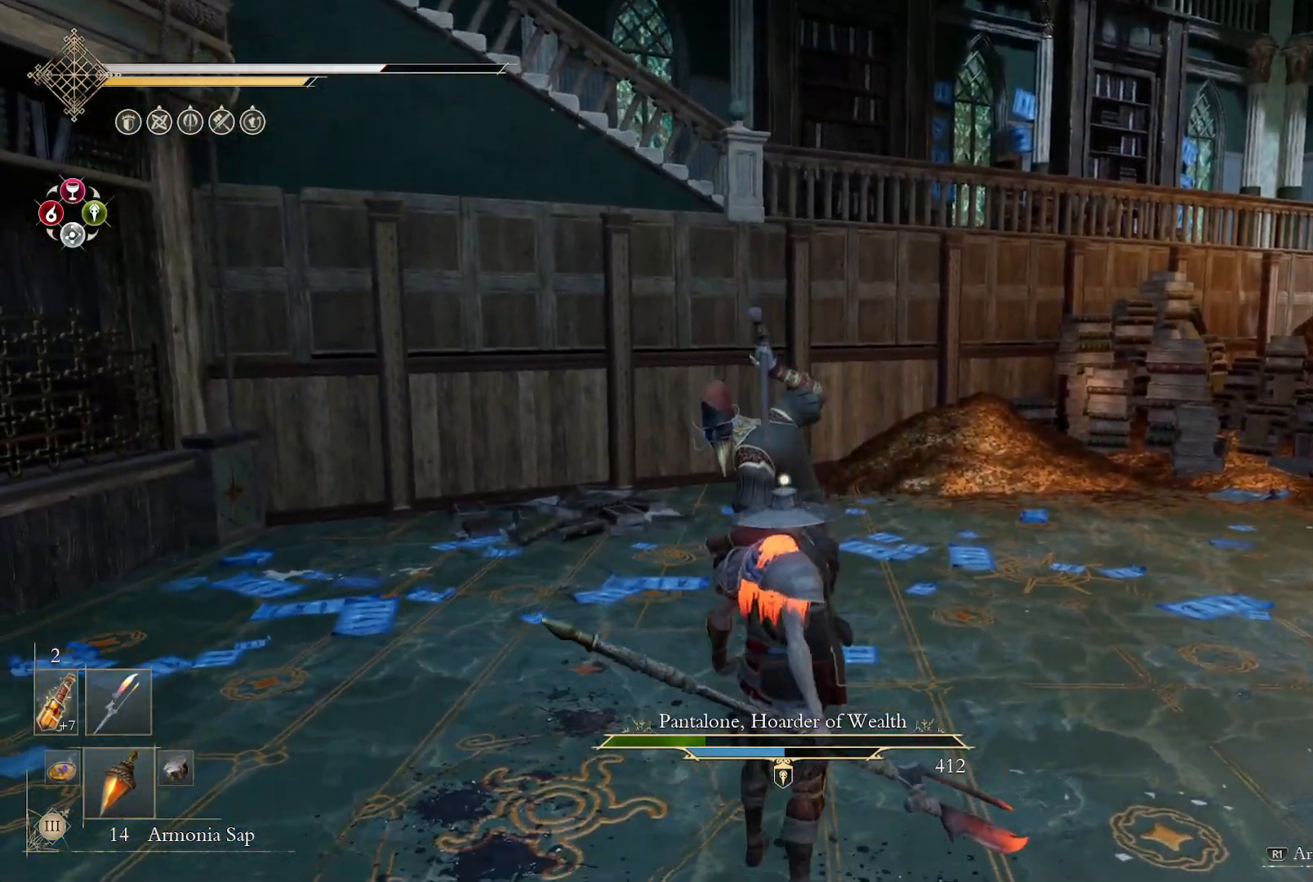
{"buttons": ["L2"], "left_stick": "center", "right_stick": "center", "events": [[300, "L2", "down"], [367, "L2", "up"], [467, "L2", "down"]]}
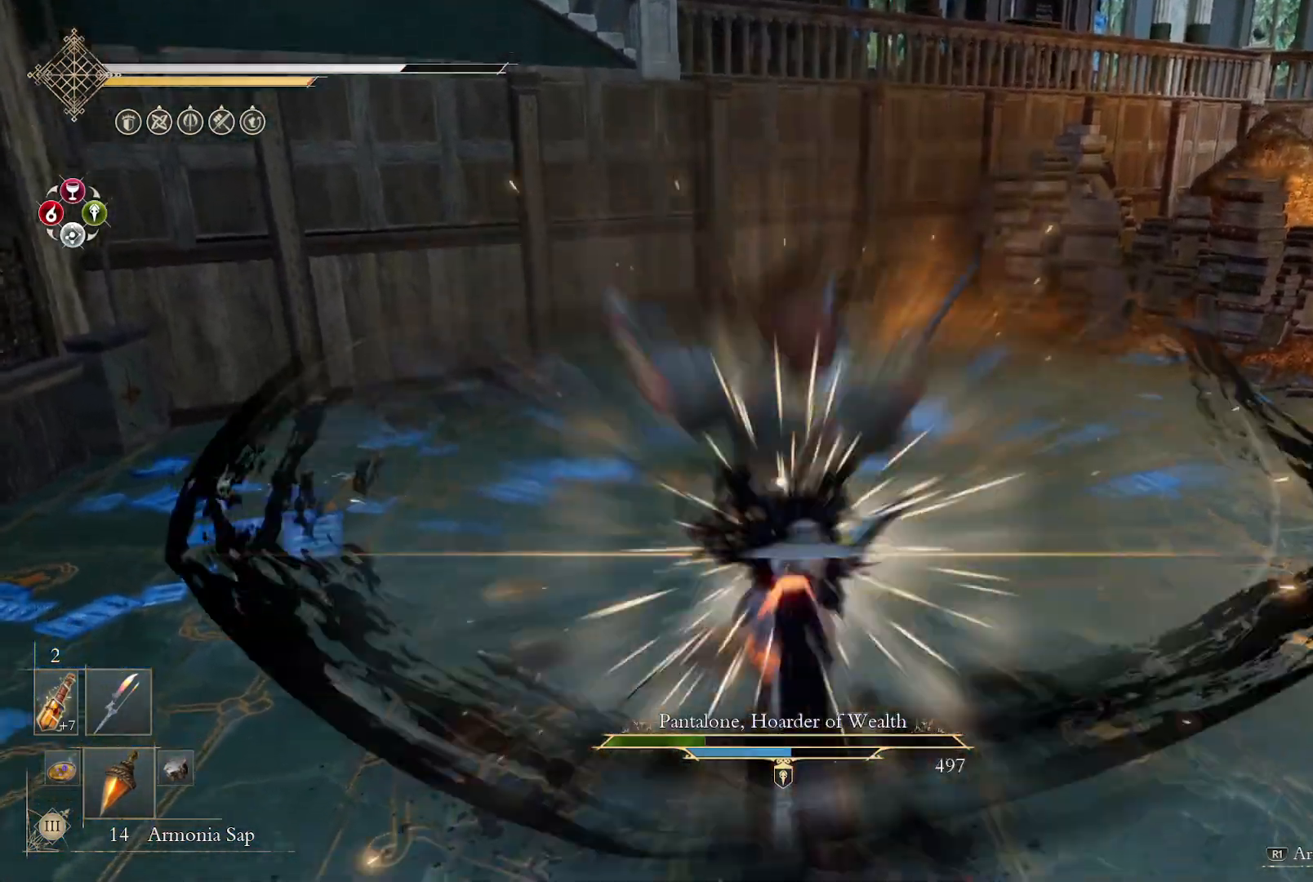
{"buttons": [], "left_stick": "center", "right_stick": "center", "events": [[150, "L2", "up"]]}
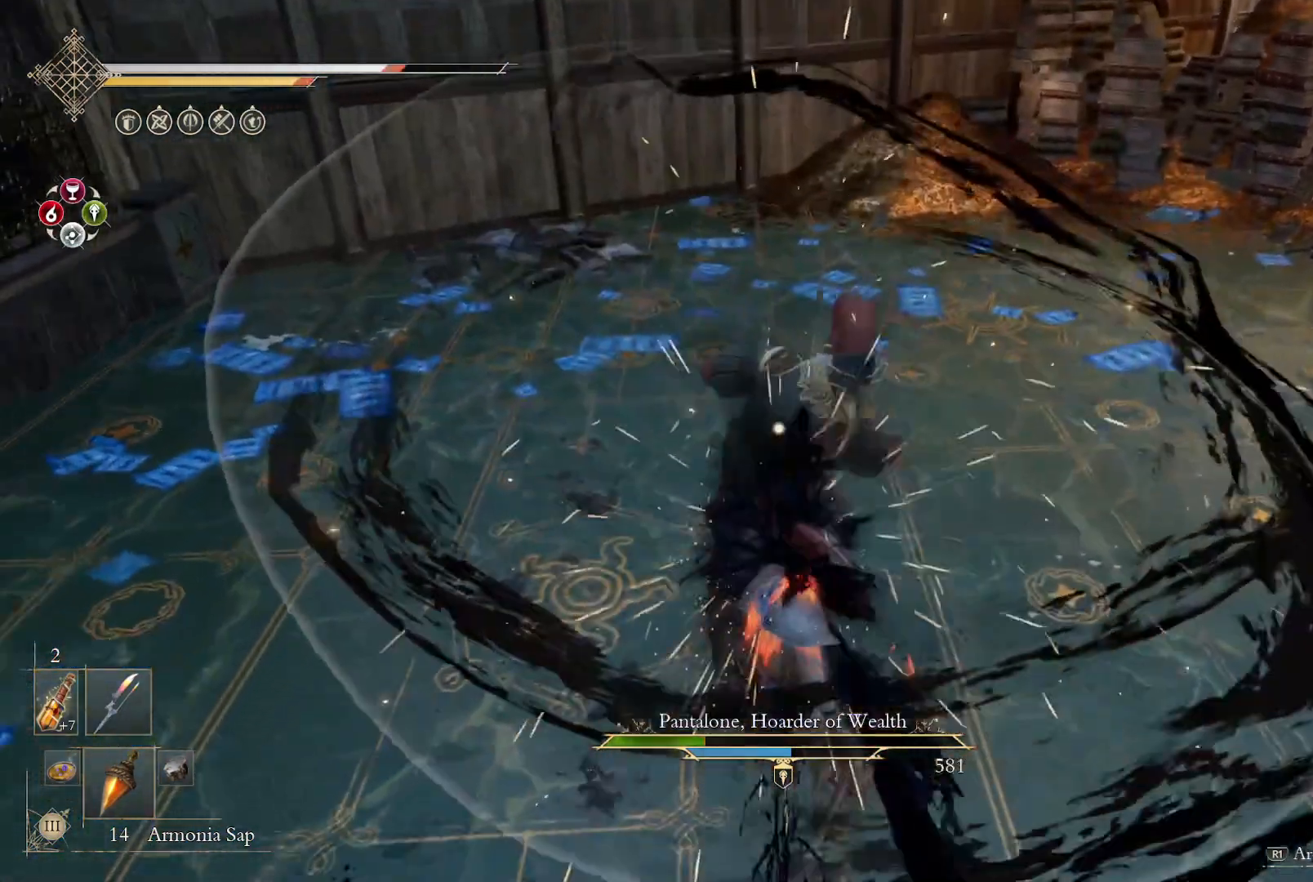
{"buttons": [], "left_stick": "center", "right_stick": "center"}
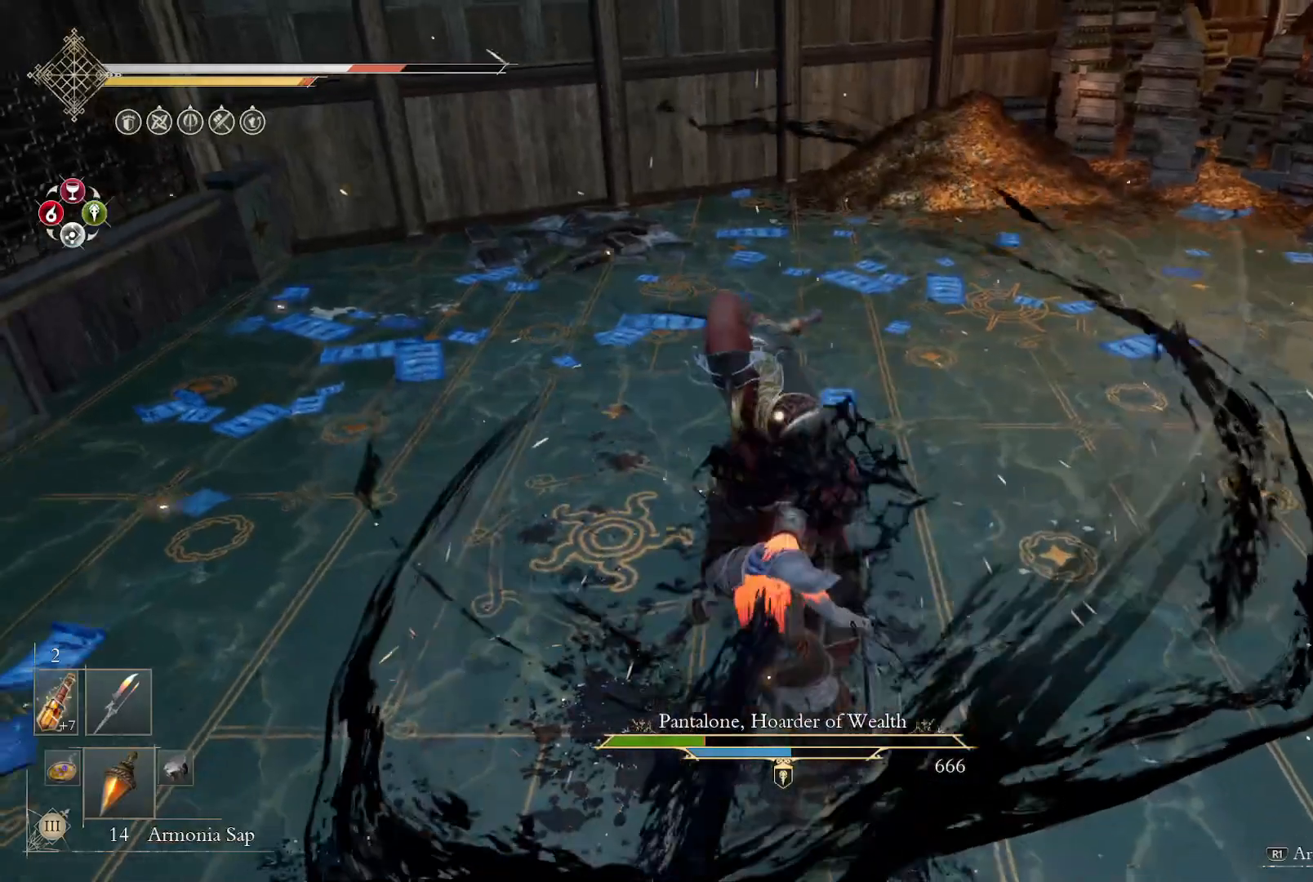
{"buttons": [], "left_stick": "center", "right_stick": "center", "events": []}
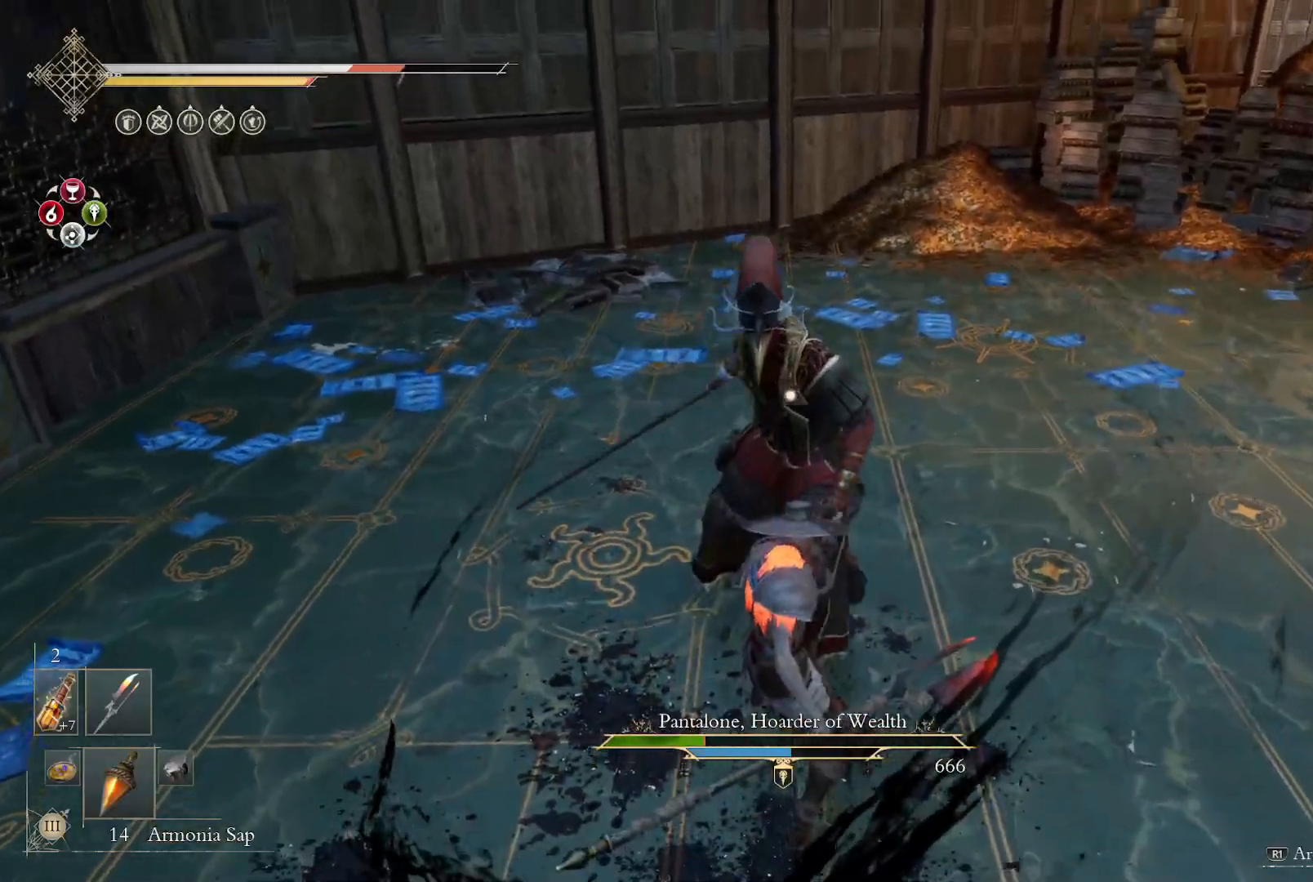
{"buttons": [], "left_stick": "center", "right_stick": "center", "events": []}
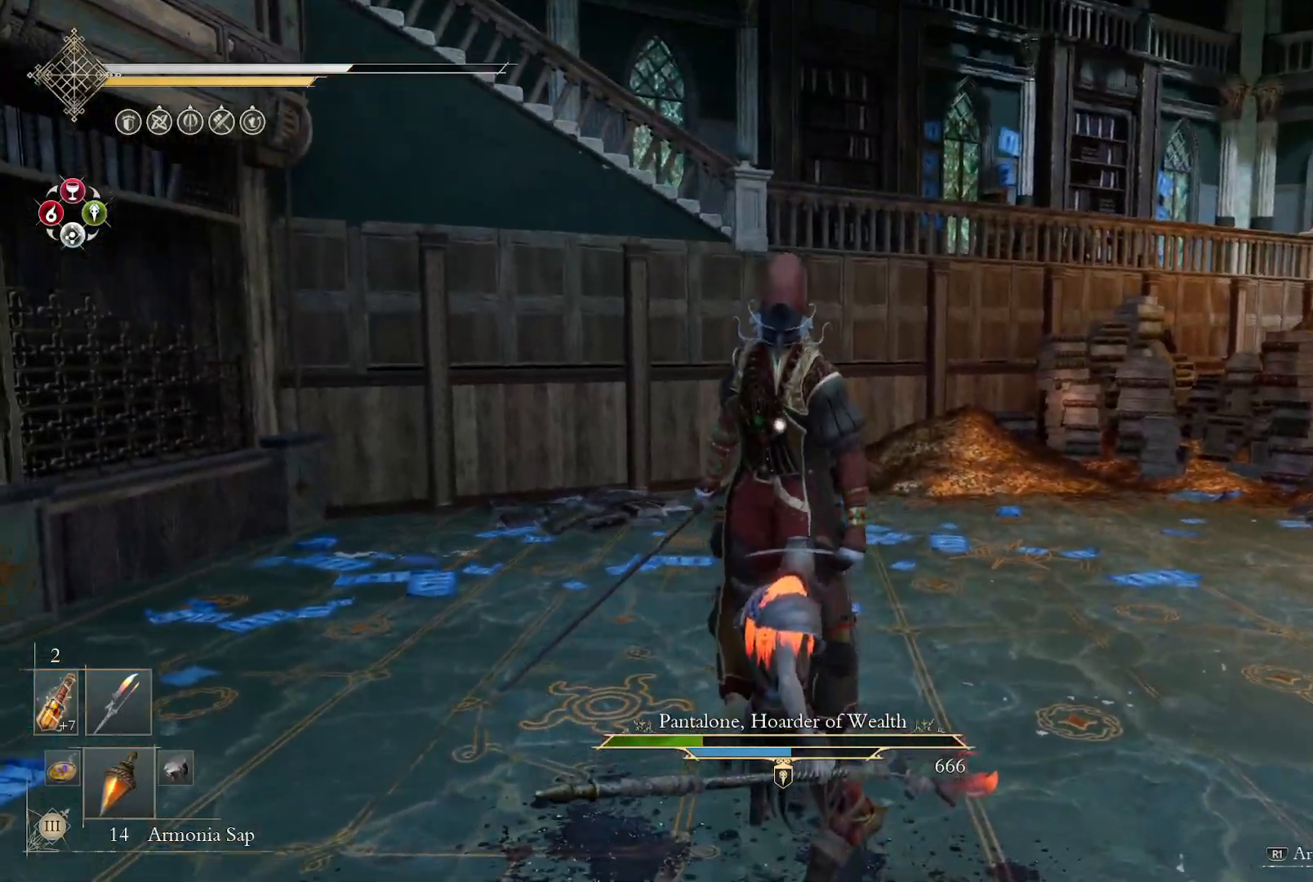
{"buttons": [], "left_stick": "center", "right_stick": "center", "events": []}
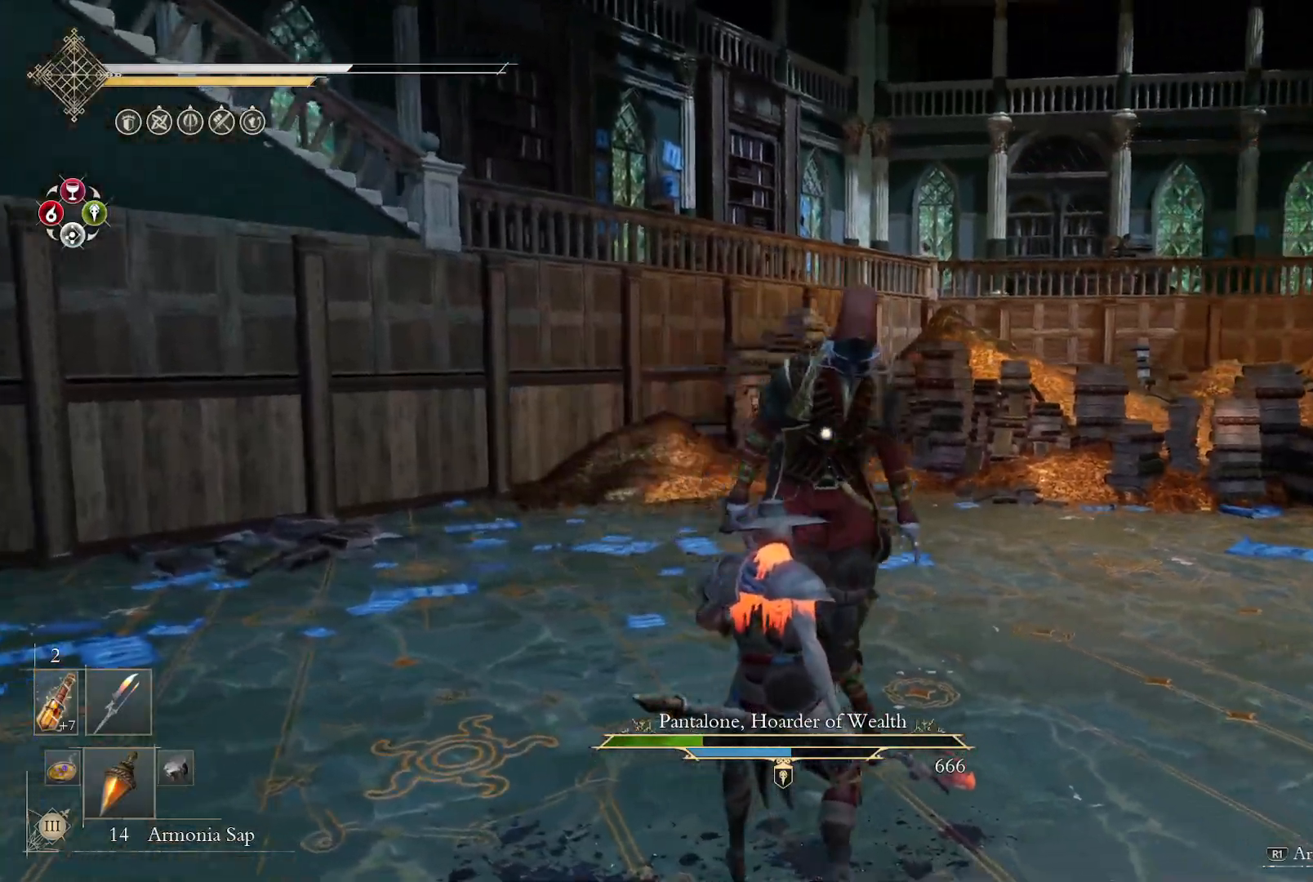
{"buttons": [], "left_stick": "center", "right_stick": "center", "events": []}